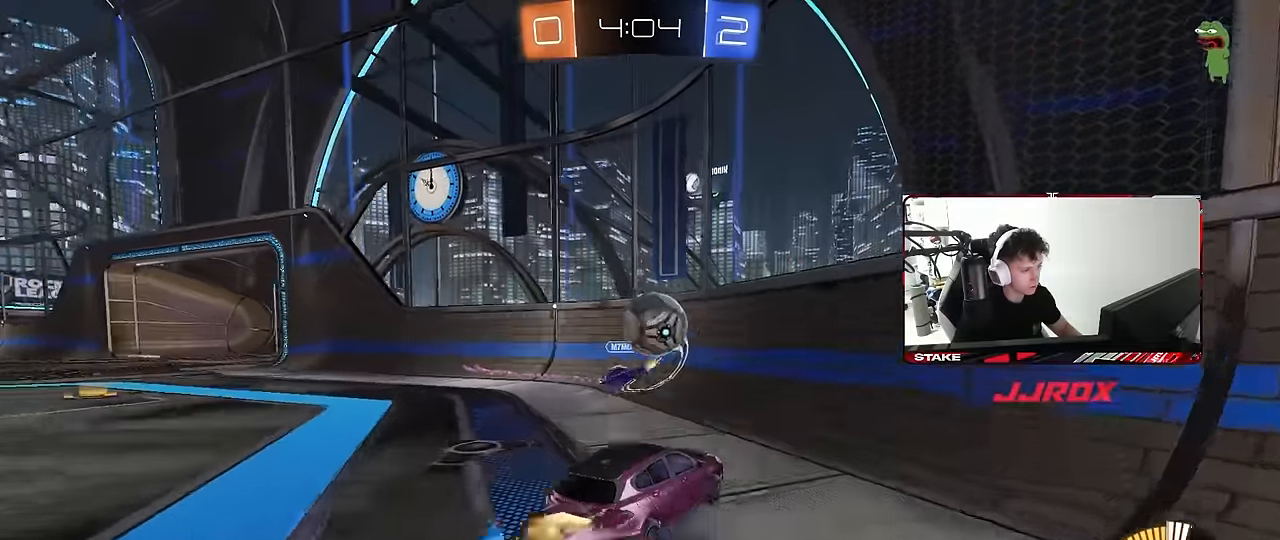
Gameplay with keyboard and mouse; each line is a JSON object with the keys and mouse buttons held at the frame after it. "events" lists presses ("down") and releases ("up") of "1", "2", "3", "4", "5", "a", "alt", "c", "caps_lock", "ctrl", "d", "e", "f", "g", "q", "r", "s", "shift", "space", "t", "tab", "v", "w", "x", "z", "mouse_left", "mouse_wheel" and "mouse_right" between this image and that frame as [ms after this image, input, new state], when the widget could be followed in between. "mouse_left", "mouse_wheel", "mouse_right" = the "left", "wheel", "right" buttons of the "mouse" list. No other keys are recorded. "wheel" means that the mouse wheel is clicked or scrolled. "mouse_move" is the direction in which the mouse moves at that frame (one of eight, or "still"), when it could be read.
{"keys": ["a", "w"], "mouse": [], "mouse_move": "up", "events": [[100, "shift", "down"], [150, "a", "up"], [150, "s", "up"], [183, "shift", "up"], [283, "shift", "down"], [333, "a", "down"], [333, "mouse_left", "up"], [383, "w", "down"], [433, "mouse_right", "up"], [433, "shift", "up"]]}
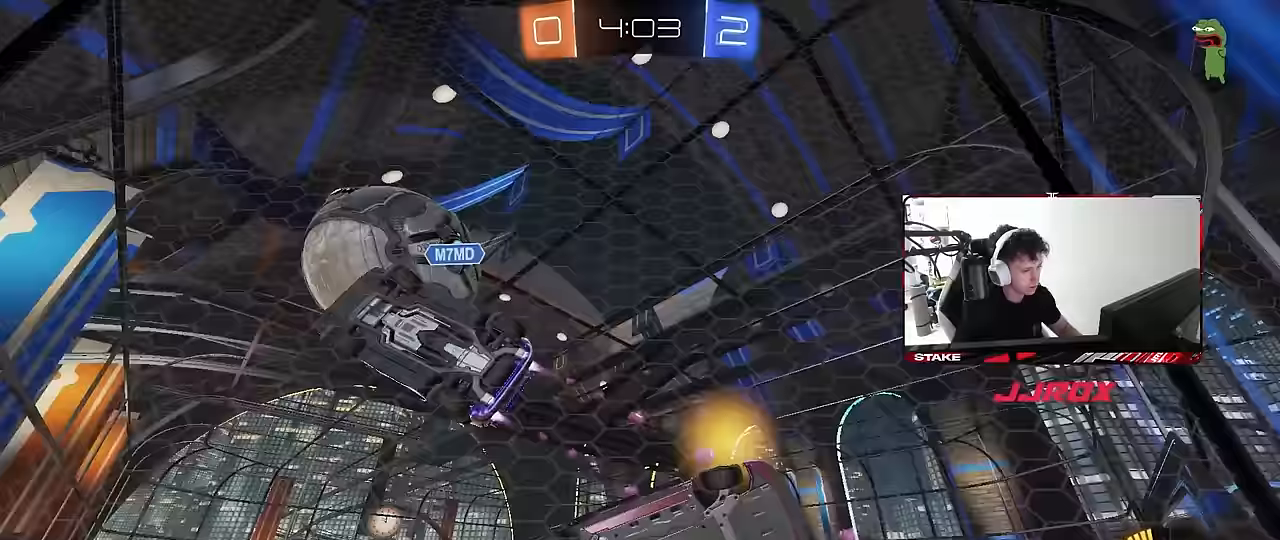
{"keys": ["a", "w"], "mouse": ["left"], "mouse_move": "still", "events": [[200, "shift", "down"], [250, "mouse_left", "down"], [300, "shift", "up"]]}
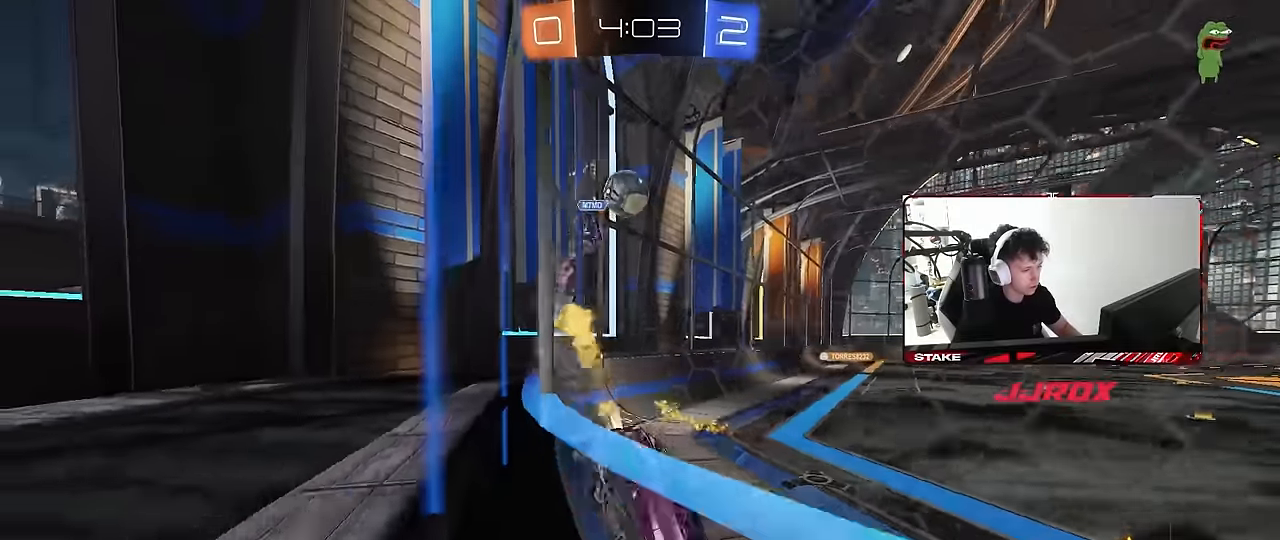
{"keys": ["a", "shift", "w"], "mouse": ["left", "right"], "mouse_move": "still", "events": [[367, "a", "up"], [367, "mouse_right", "down"], [417, "a", "down"], [417, "shift", "down"], [467, "mouse_right", "up"], [500, "mouse_right", "down"]]}
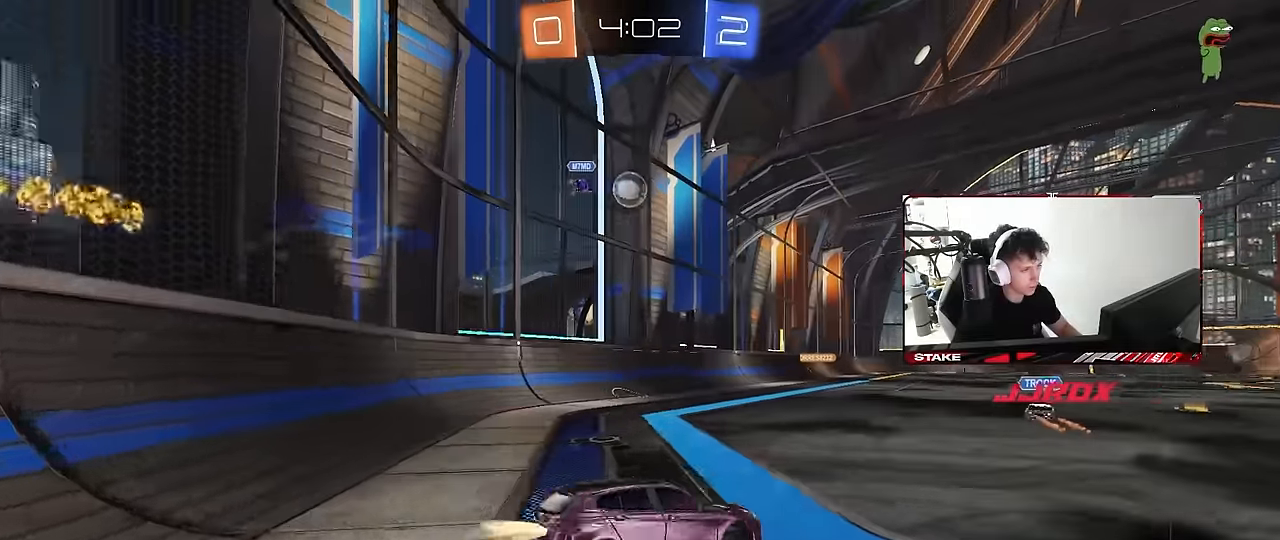
{"keys": ["a", "shift", "space"], "mouse": [], "mouse_move": "up", "events": [[50, "s", "down"], [50, "space", "down"], [50, "w", "up"], [200, "space", "up"], [283, "mouse_right", "up"], [333, "mouse_left", "up"], [383, "s", "up"], [433, "space", "down"]]}
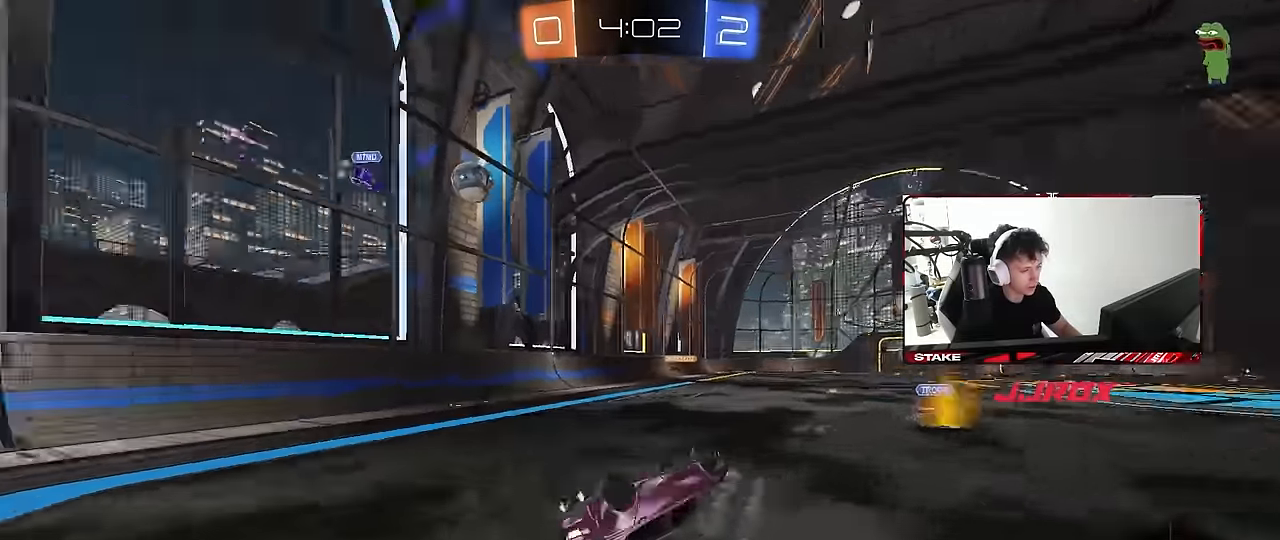
{"keys": ["a", "w"], "mouse": [], "mouse_move": "still", "events": [[17, "s", "down"], [67, "space", "up"], [217, "s", "up"], [217, "shift", "up"], [300, "a", "up"], [483, "a", "down"], [483, "w", "down"]]}
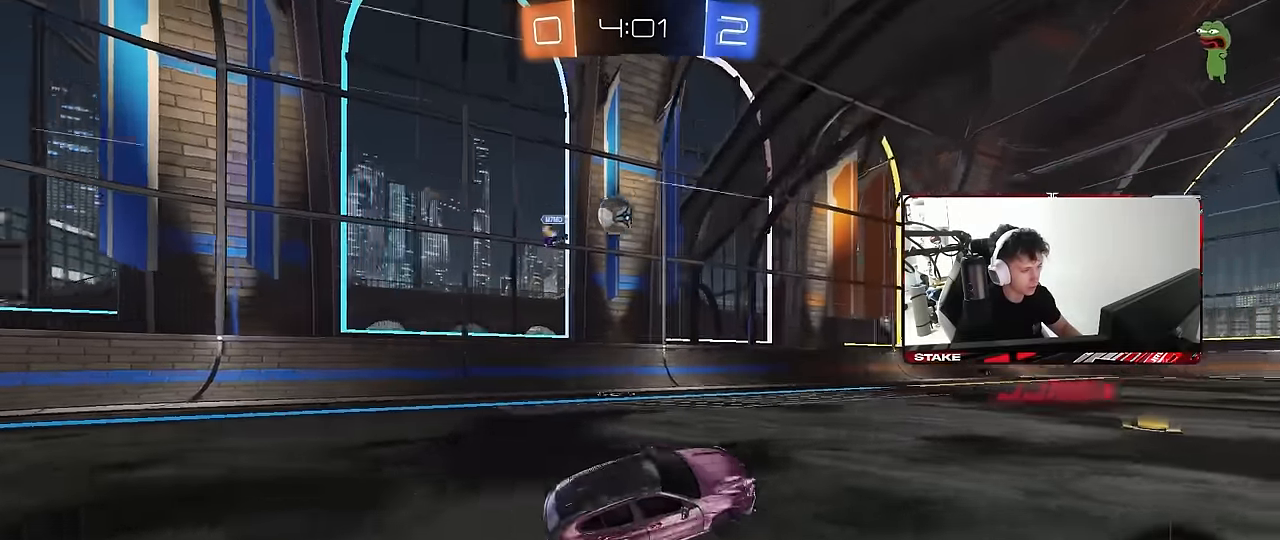
{"keys": ["a", "shift", "w"], "mouse": [], "mouse_move": "still", "events": [[317, "mouse_left", "down"], [500, "mouse_left", "up"], [500, "shift", "down"]]}
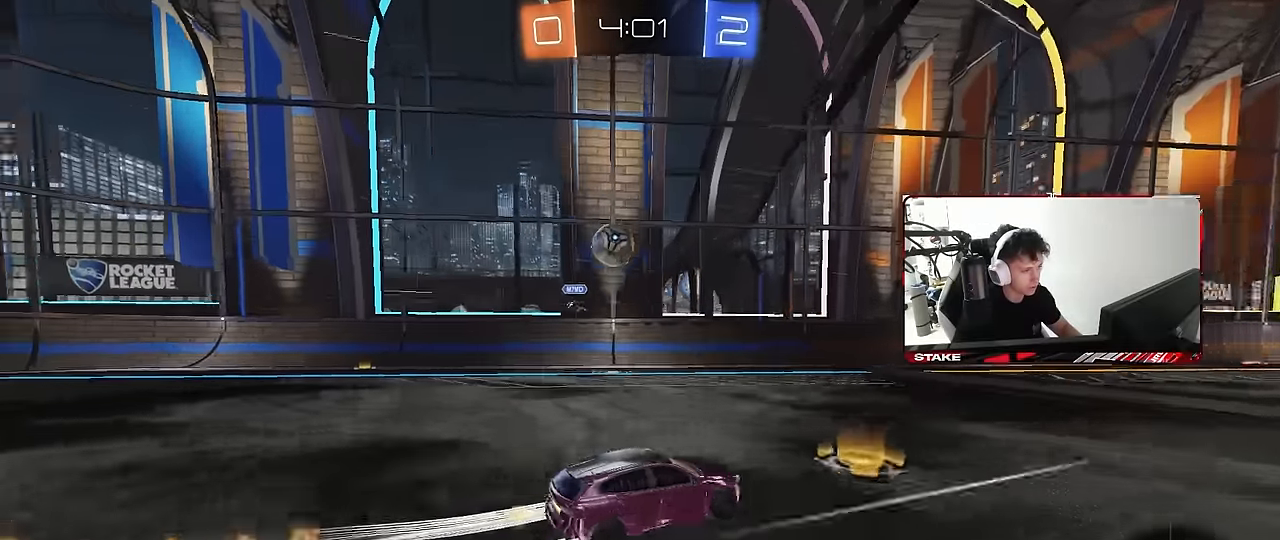
{"keys": ["a", "w"], "mouse": ["left"], "mouse_move": "still", "events": [[100, "shift", "up"], [150, "mouse_left", "down"]]}
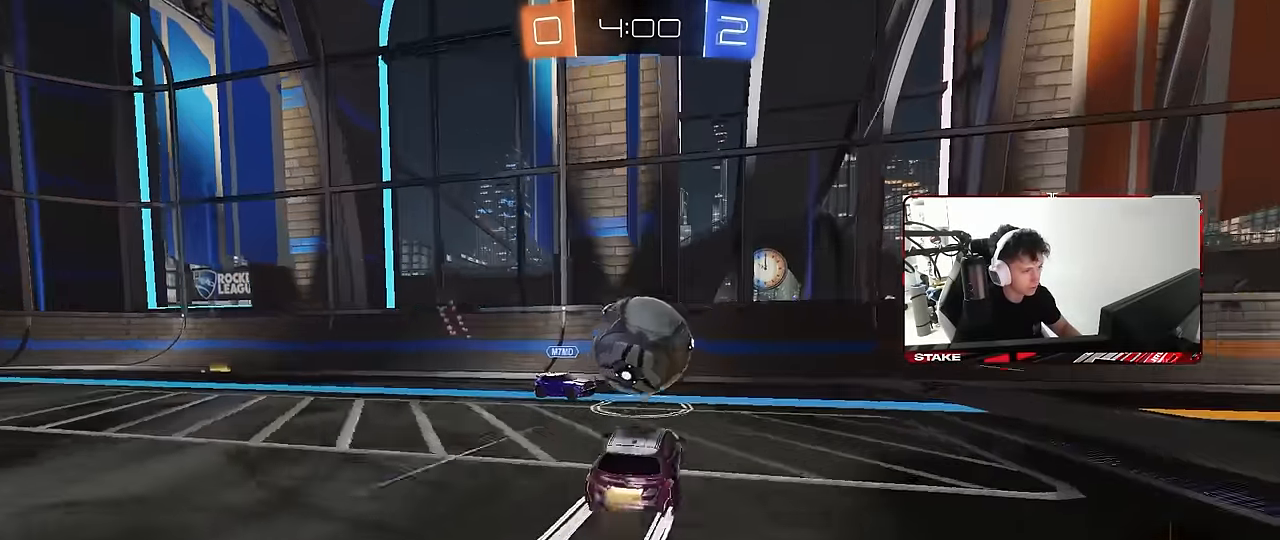
{"keys": ["d", "w"], "mouse": [], "mouse_move": "still", "events": [[17, "a", "up"], [67, "d", "down"], [200, "a", "down"], [250, "a", "up"], [300, "mouse_left", "up"], [300, "shift", "down"], [450, "shift", "up"]]}
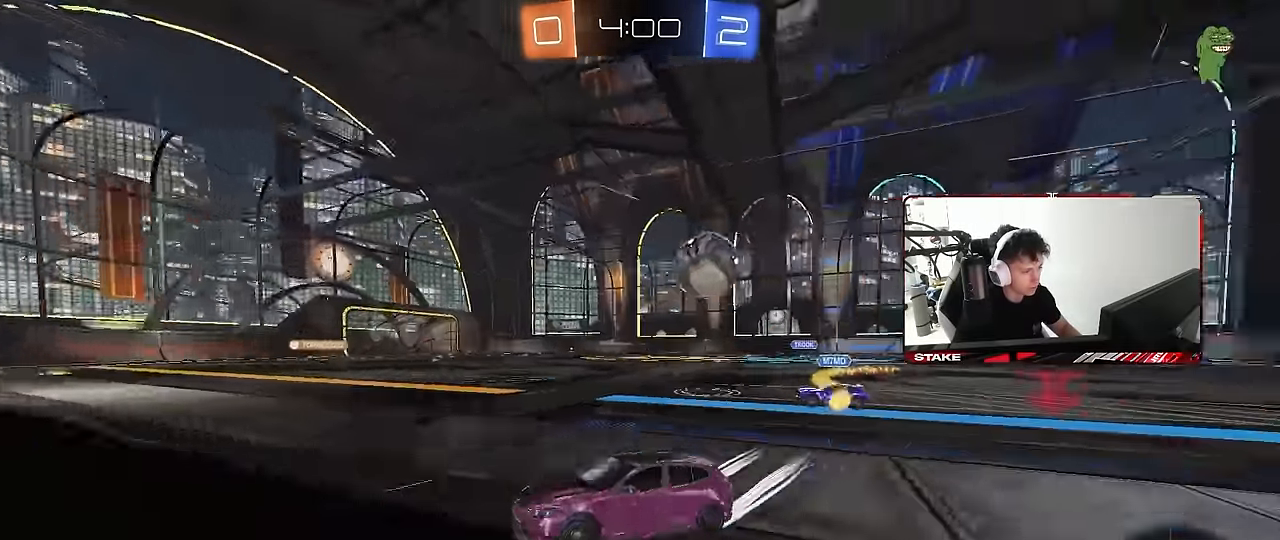
{"keys": [], "mouse": ["left", "right"], "mouse_move": "still", "events": [[183, "shift", "down"], [267, "shift", "up"], [467, "d", "up"], [467, "mouse_left", "down"], [500, "mouse_right", "down"], [500, "w", "up"]]}
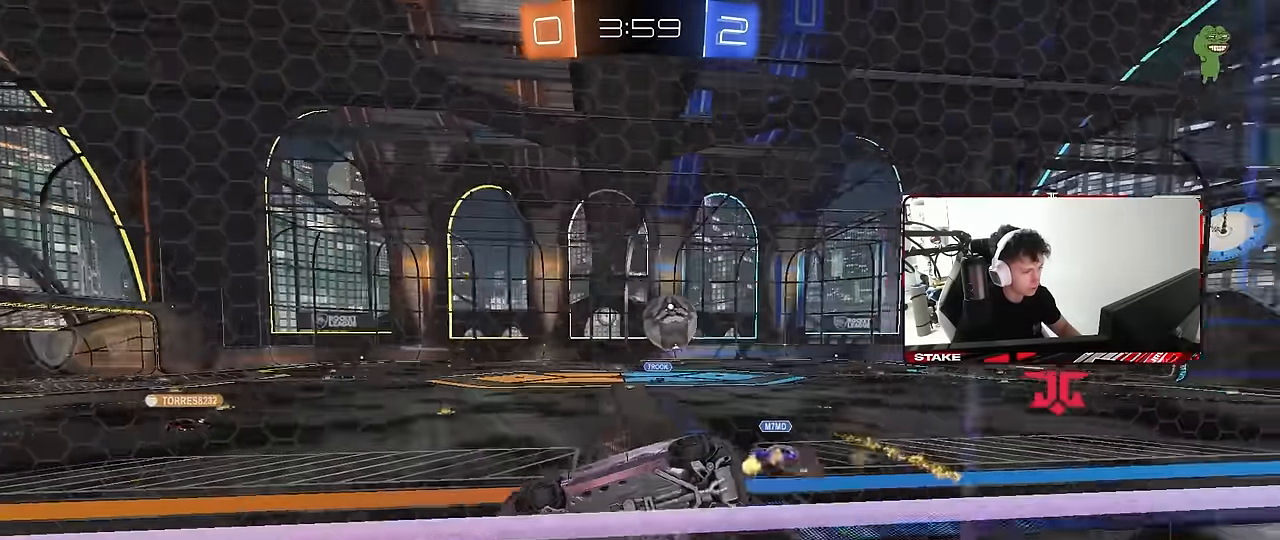
{"keys": ["a", "w"], "mouse": ["left", "right"], "mouse_move": "still", "events": [[50, "a", "down"], [50, "shift", "down"], [100, "s", "down"], [233, "mouse_left", "up"], [233, "mouse_right", "up"], [233, "shift", "up"], [333, "s", "up"], [433, "w", "down"], [467, "mouse_left", "down"], [467, "mouse_right", "down"]]}
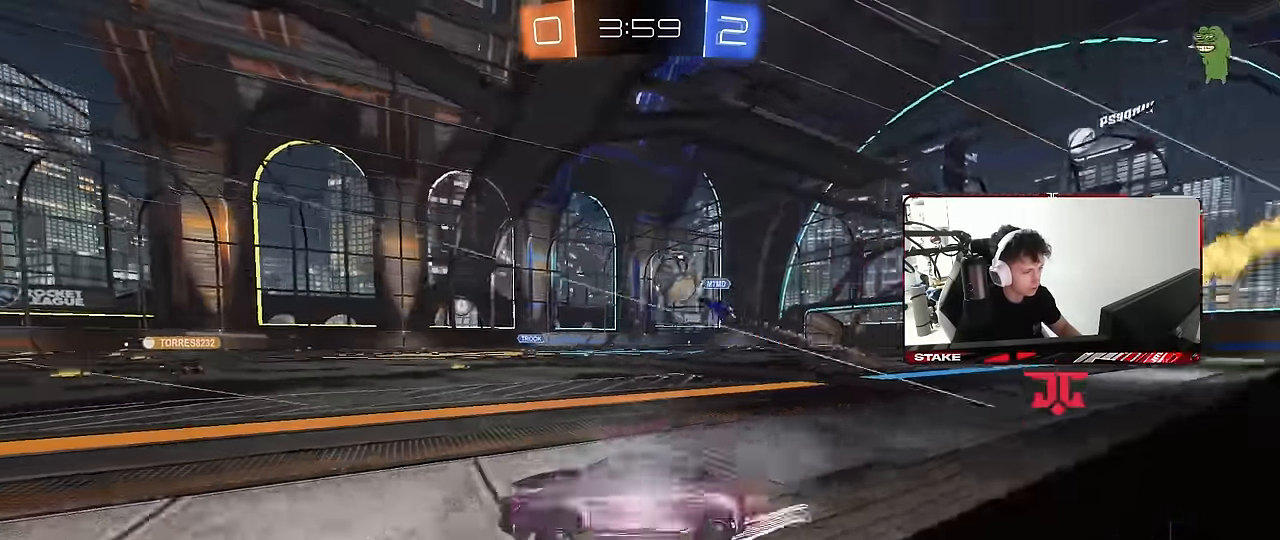
{"keys": ["w"], "mouse": [], "mouse_move": "still", "events": [[117, "mouse_right", "up"], [167, "a", "up"], [217, "mouse_left", "up"], [250, "d", "down"], [400, "d", "up"]]}
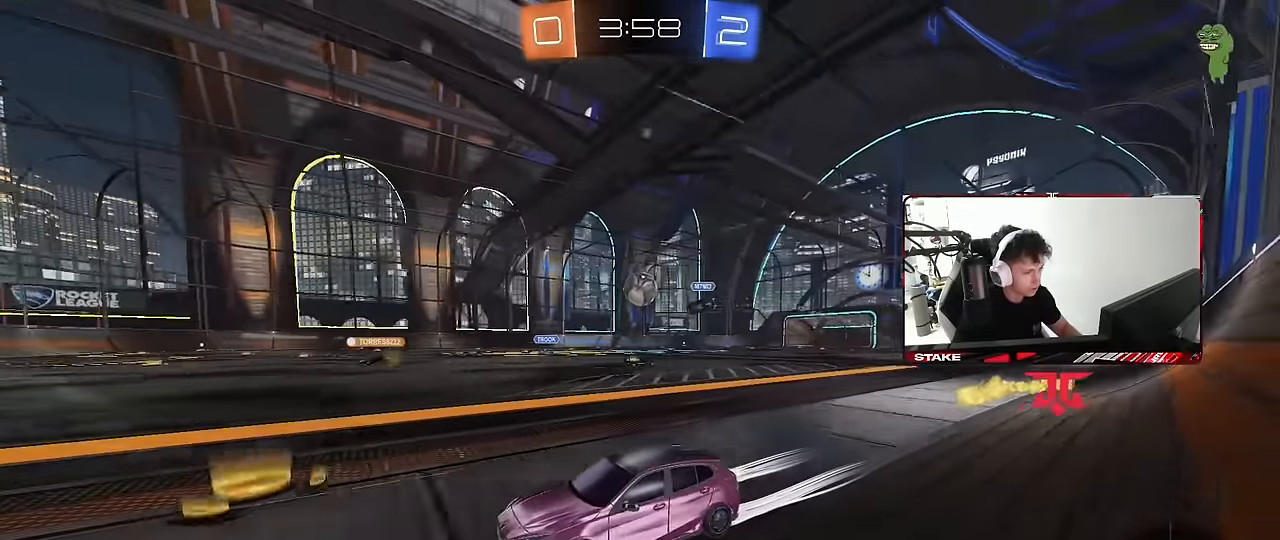
{"keys": ["w"], "mouse": [], "mouse_move": "still", "events": [[33, "d", "down"], [183, "d", "up"]]}
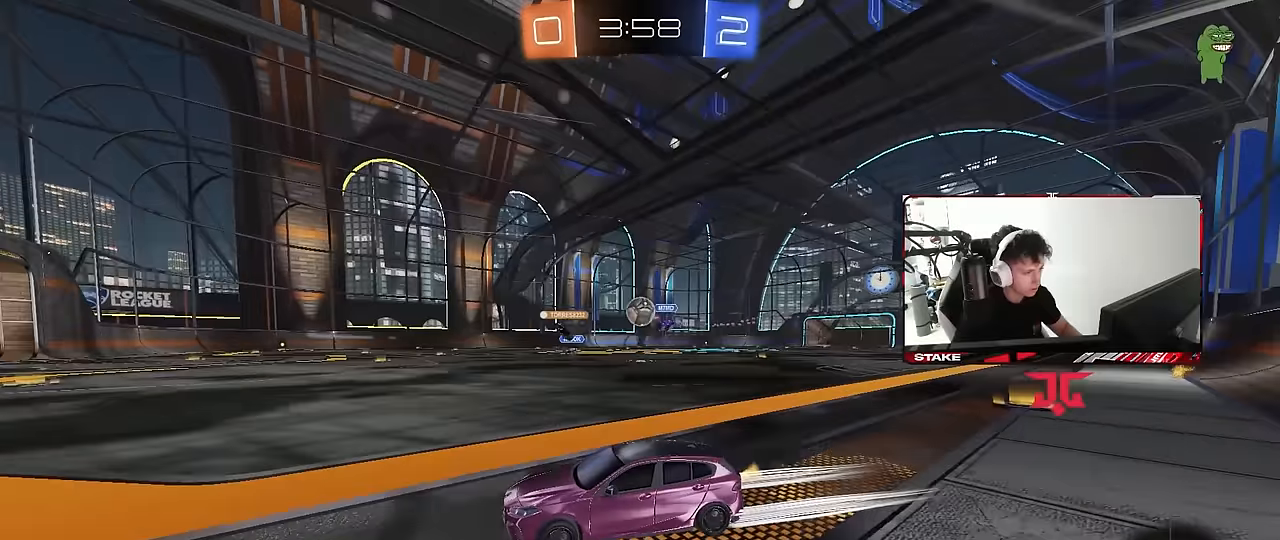
{"keys": ["d", "shift", "w"], "mouse": [], "mouse_move": "still", "events": [[50, "d", "down"], [234, "shift", "down"], [384, "shift", "up"], [434, "shift", "down"]]}
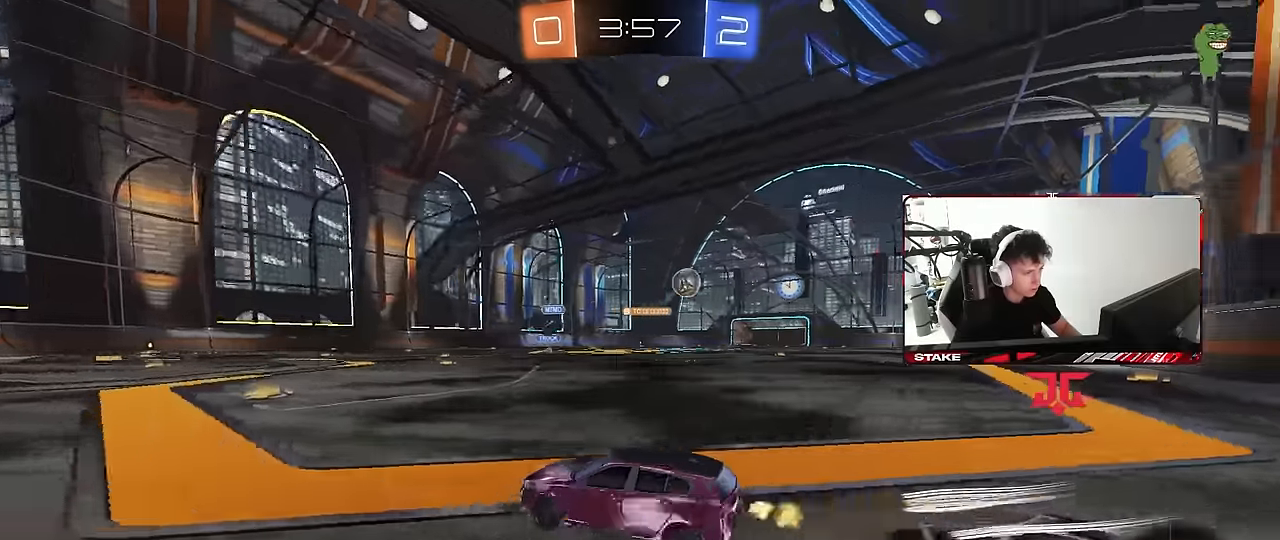
{"keys": ["d", "w"], "mouse": [], "mouse_move": "still", "events": [[17, "shift", "up"]]}
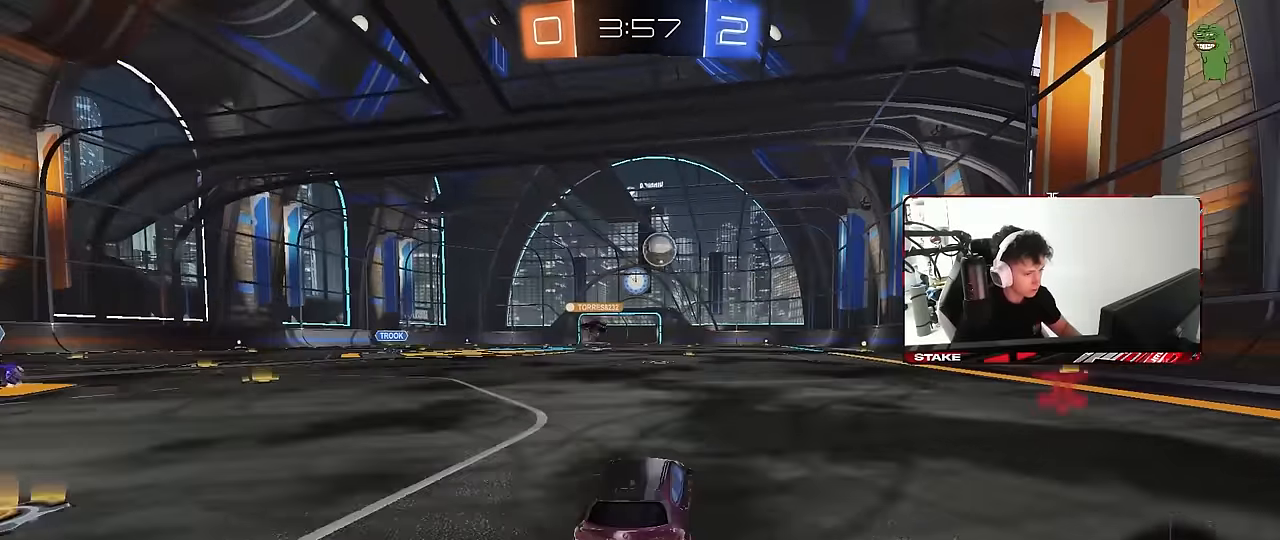
{"keys": ["d", "w"], "mouse": [], "mouse_move": "still", "events": [[34, "d", "up"], [267, "d", "down"], [317, "shift", "down"], [500, "shift", "up"]]}
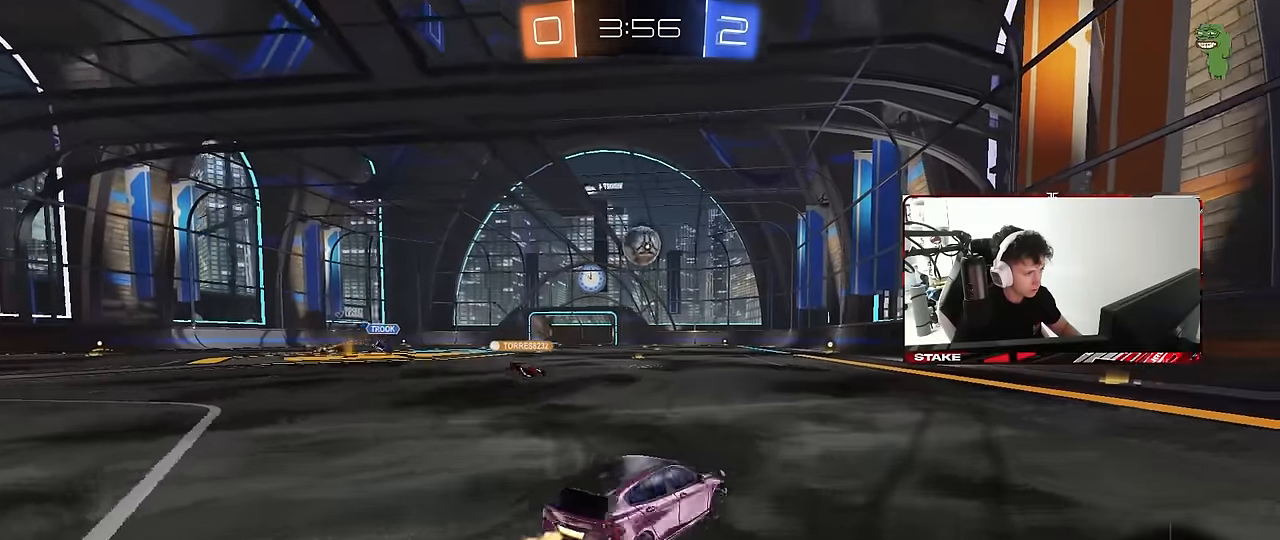
{"keys": ["d", "w"], "mouse": [], "mouse_move": "still", "events": []}
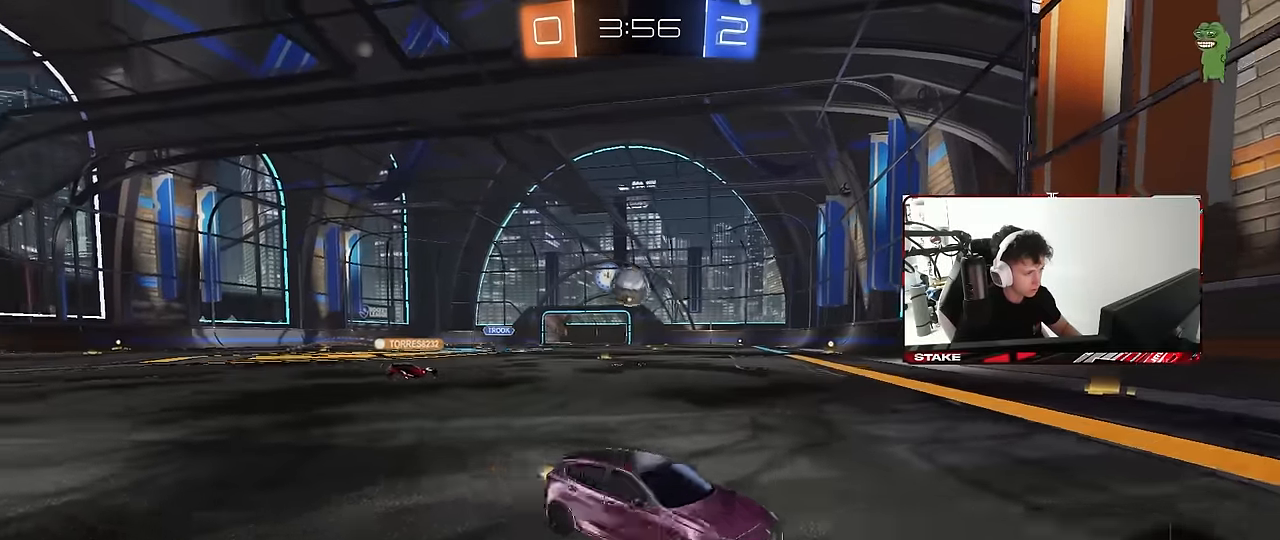
{"keys": ["a", "w"], "mouse": [], "mouse_move": "still", "events": [[250, "d", "up"], [484, "a", "down"]]}
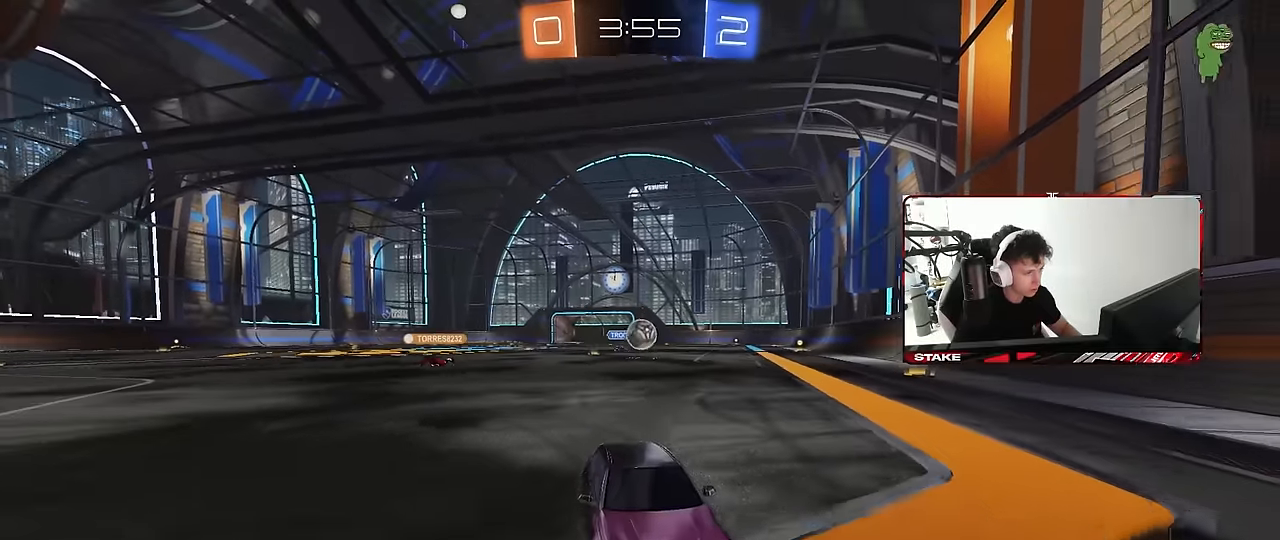
{"keys": ["d", "w"], "mouse": [], "mouse_move": "still", "events": [[84, "a", "up"], [84, "d", "down"], [184, "shift", "down"], [367, "shift", "up"]]}
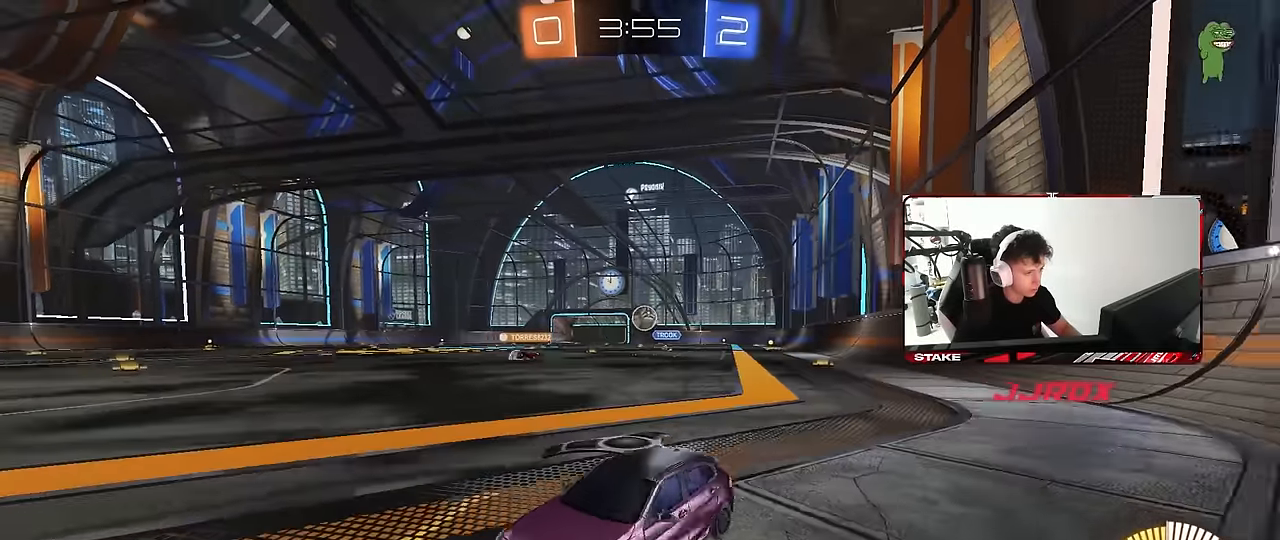
{"keys": ["d", "w"], "mouse": [], "mouse_move": "still", "events": [[150, "shift", "down"], [234, "shift", "up"]]}
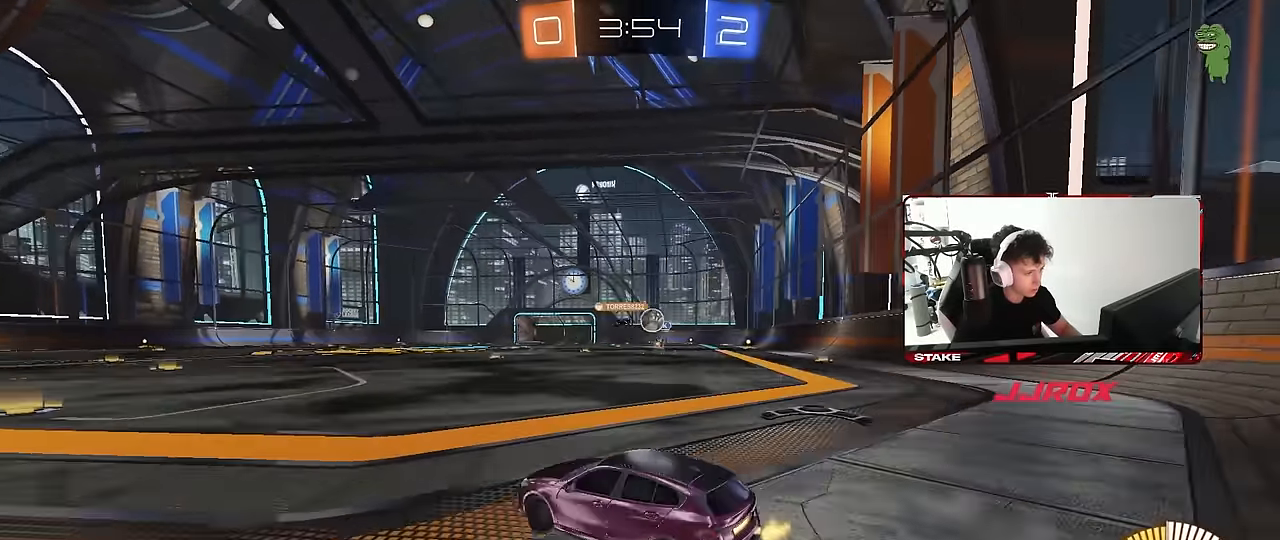
{"keys": ["d", "w"], "mouse": ["left"], "mouse_move": "still", "events": [[117, "shift", "down"], [200, "shift", "up"], [350, "a", "down"], [350, "d", "up"], [434, "mouse_left", "down"], [484, "a", "up"], [484, "d", "down"]]}
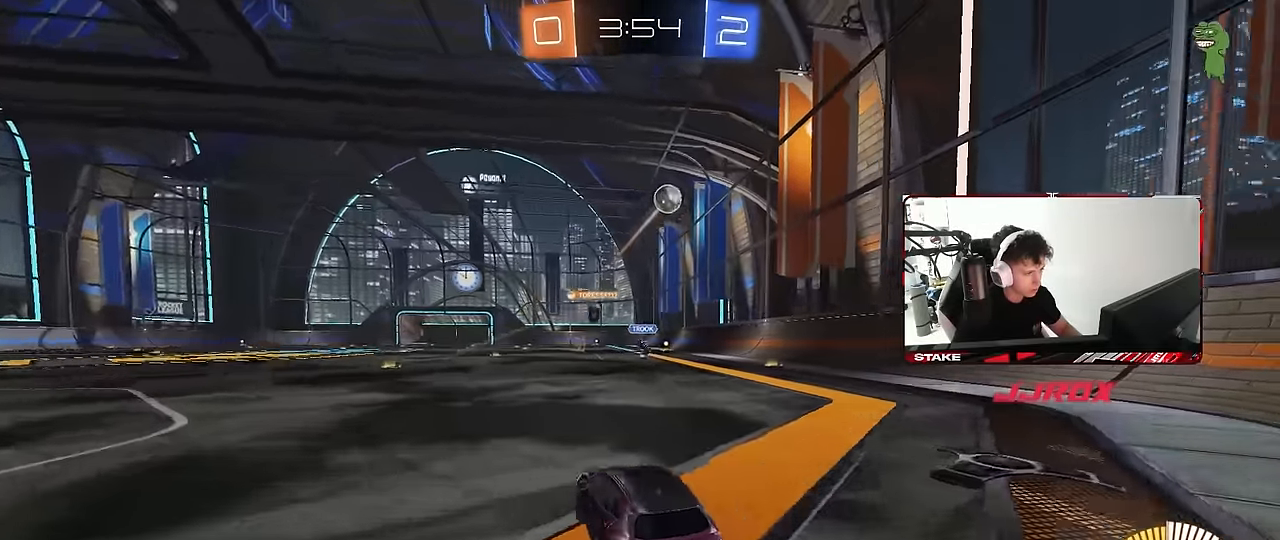
{"keys": ["a", "w"], "mouse": [], "mouse_move": "still", "events": [[134, "d", "up"], [134, "mouse_left", "up"], [367, "w", "up"], [467, "w", "down"], [500, "a", "down"]]}
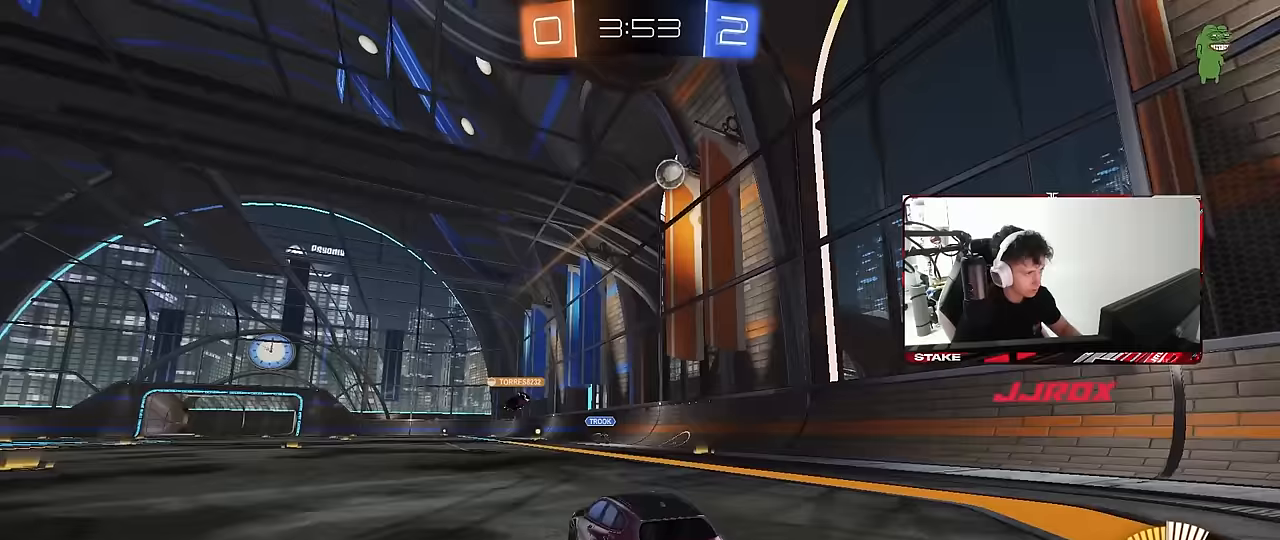
{"keys": ["a", "s"], "mouse": [], "mouse_move": "still", "events": [[150, "a", "up"], [333, "w", "up"], [383, "a", "down"], [433, "w", "down"], [467, "s", "down"], [467, "w", "up"]]}
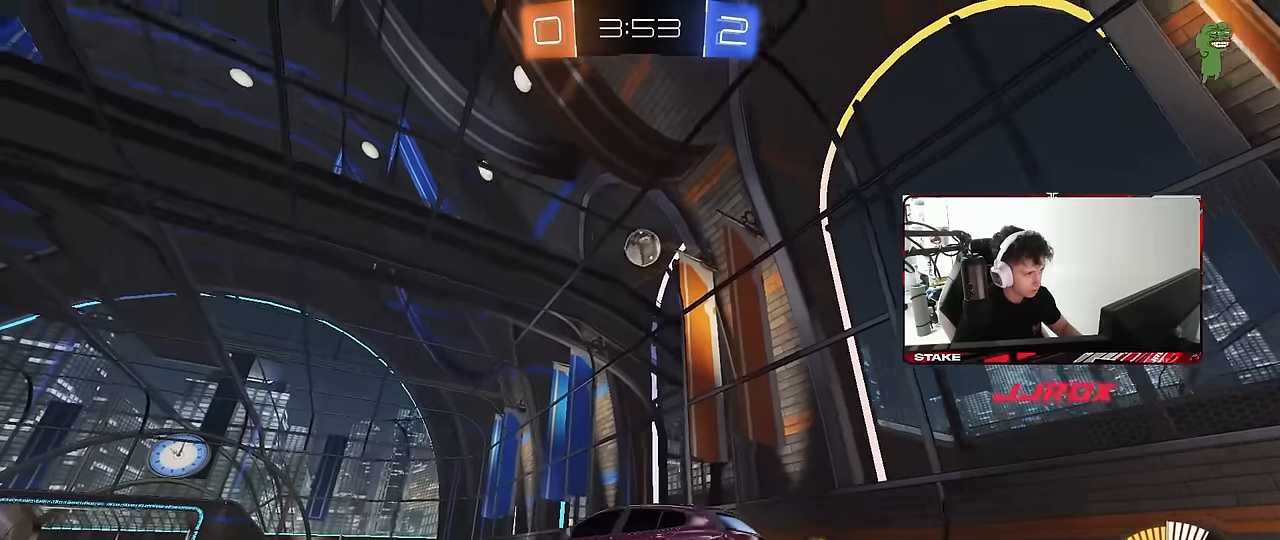
{"keys": [], "mouse": [], "mouse_move": "still", "events": [[17, "a", "up"], [67, "s", "up"]]}
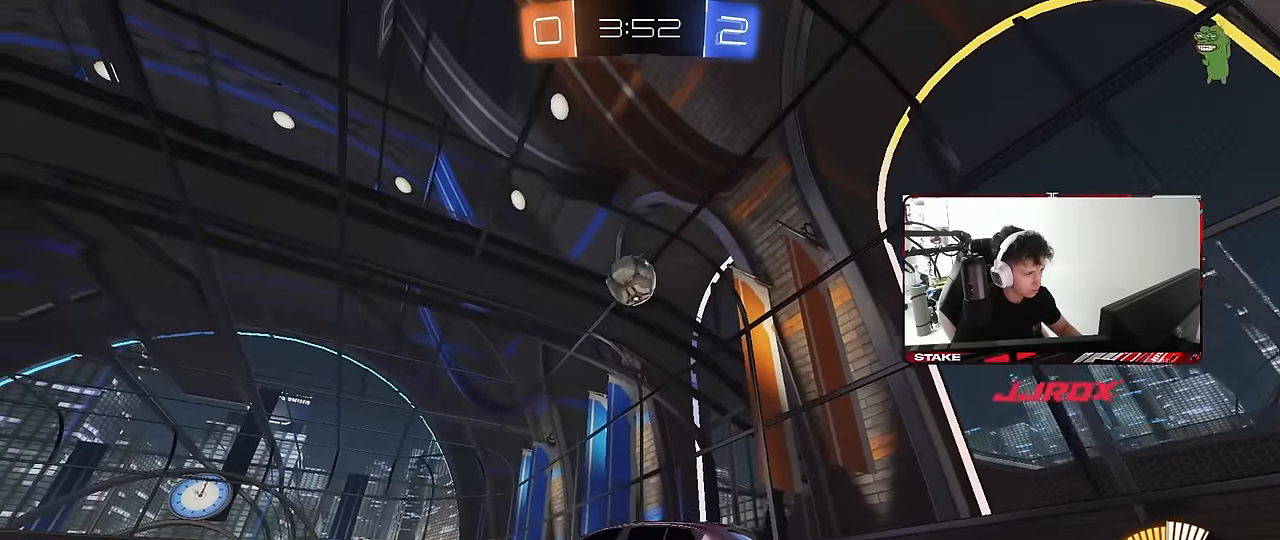
{"keys": ["d", "w"], "mouse": [], "mouse_move": "still", "events": [[33, "a", "down"], [33, "w", "down"], [167, "a", "up"], [450, "d", "down"]]}
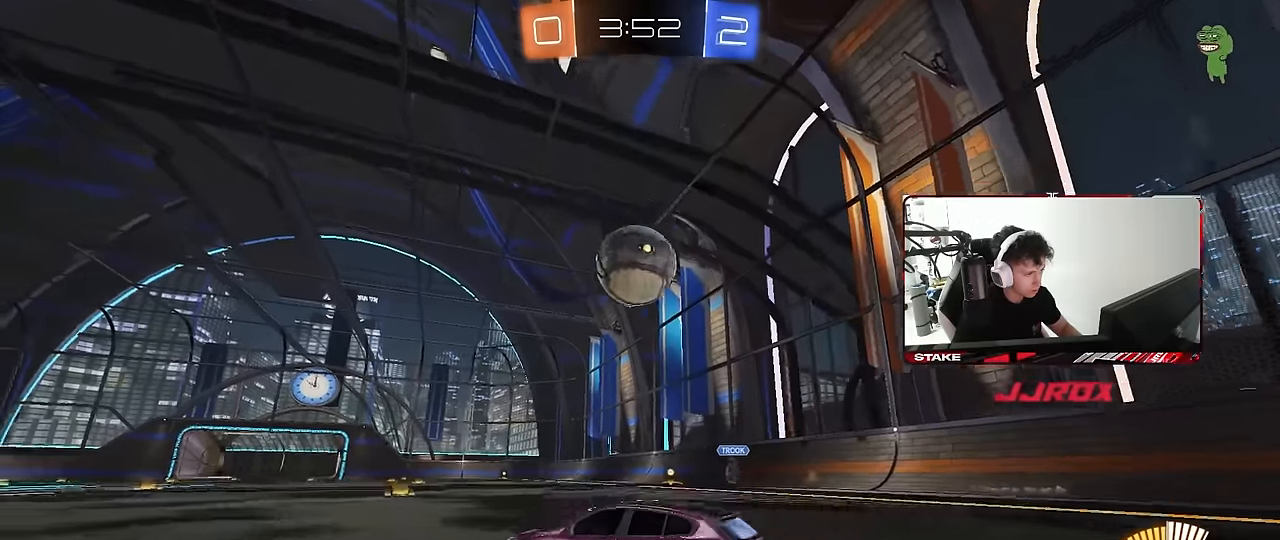
{"keys": ["a", "s", "shift"], "mouse": ["left", "right"], "mouse_move": "left", "events": [[50, "d", "up"], [150, "d", "down"], [200, "w", "up"], [233, "mouse_right", "down"], [283, "s", "down"], [333, "d", "up"], [383, "mouse_right", "up"], [383, "s", "up"], [433, "mouse_left", "down"], [433, "mouse_right", "down"], [467, "a", "down"], [467, "s", "down"], [467, "shift", "down"]]}
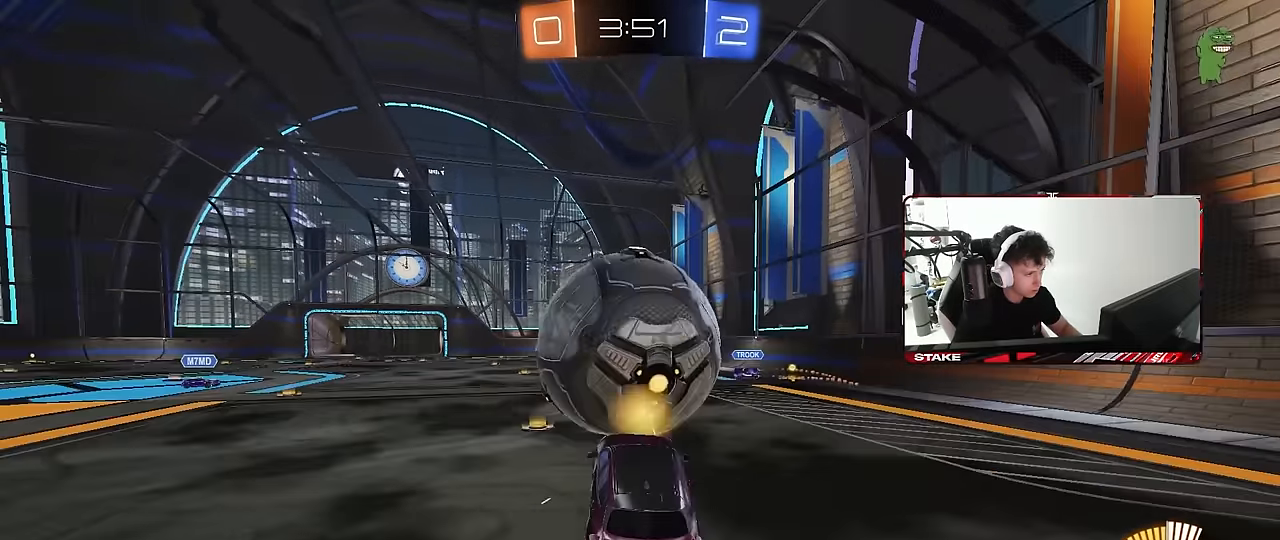
{"keys": ["a", "shift"], "mouse": ["left"], "mouse_move": "still", "events": [[117, "mouse_right", "up"], [117, "s", "up"], [250, "s", "down"], [400, "s", "up"]]}
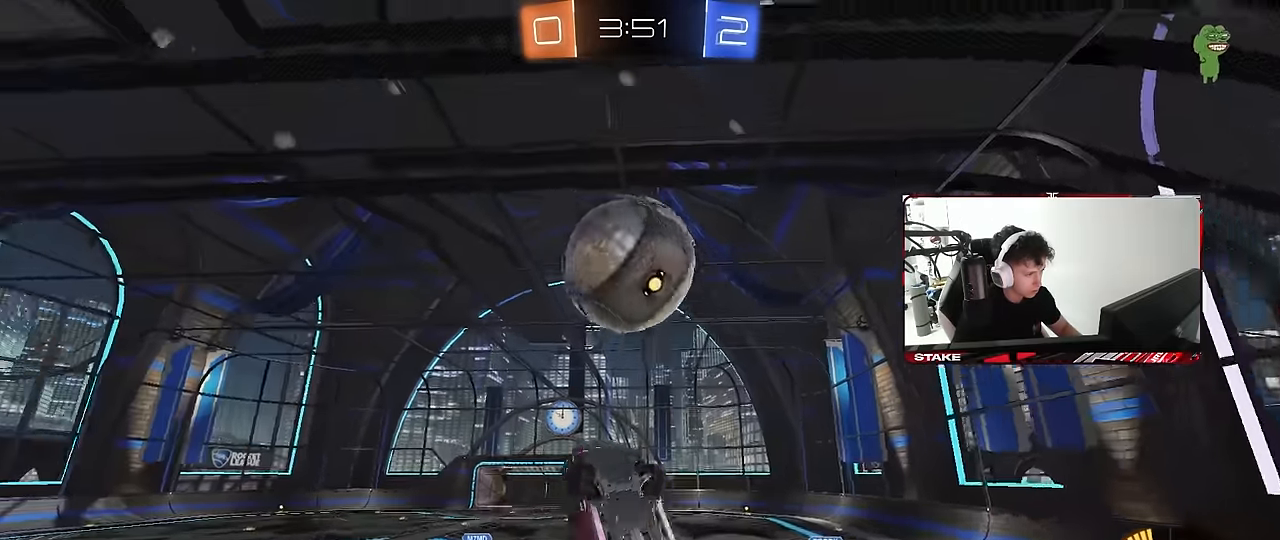
{"keys": ["a", "shift"], "mouse": [], "mouse_move": "still", "events": [[33, "w", "down"], [133, "w", "up"], [217, "mouse_left", "up"], [217, "s", "down"], [450, "s", "up"]]}
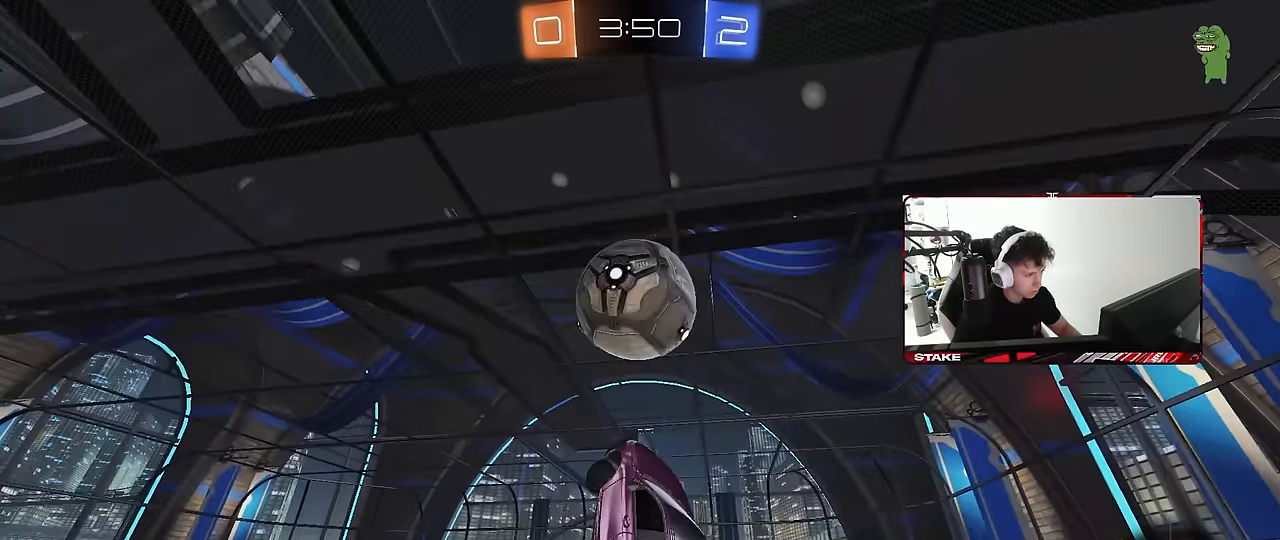
{"keys": [], "mouse": ["left"], "mouse_move": "still", "events": [[50, "mouse_left", "down"], [100, "shift", "up"], [100, "w", "down"], [200, "a", "up"], [200, "w", "up"], [333, "mouse_left", "up"], [433, "mouse_left", "down"]]}
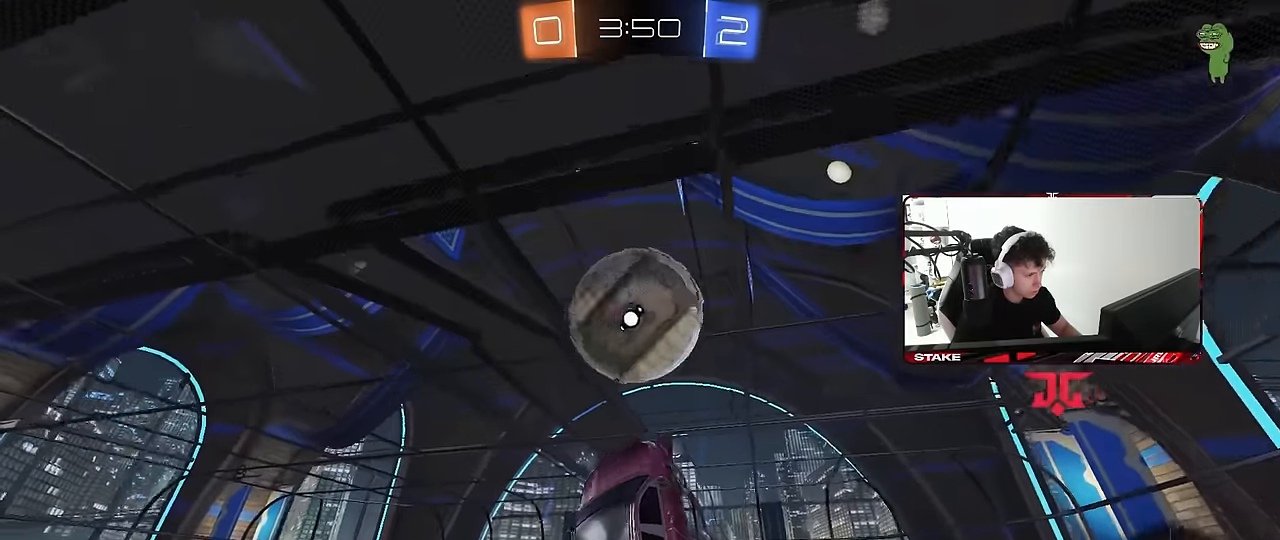
{"keys": ["a"], "mouse": [], "mouse_move": "still", "events": [[17, "mouse_left", "up"], [67, "a", "down"], [67, "shift", "down"], [117, "mouse_left", "down"], [117, "s", "down"], [167, "shift", "up"], [250, "d", "down"], [300, "d", "up"], [300, "shift", "down"], [333, "mouse_left", "up"], [350, "shift", "up"], [400, "s", "up"]]}